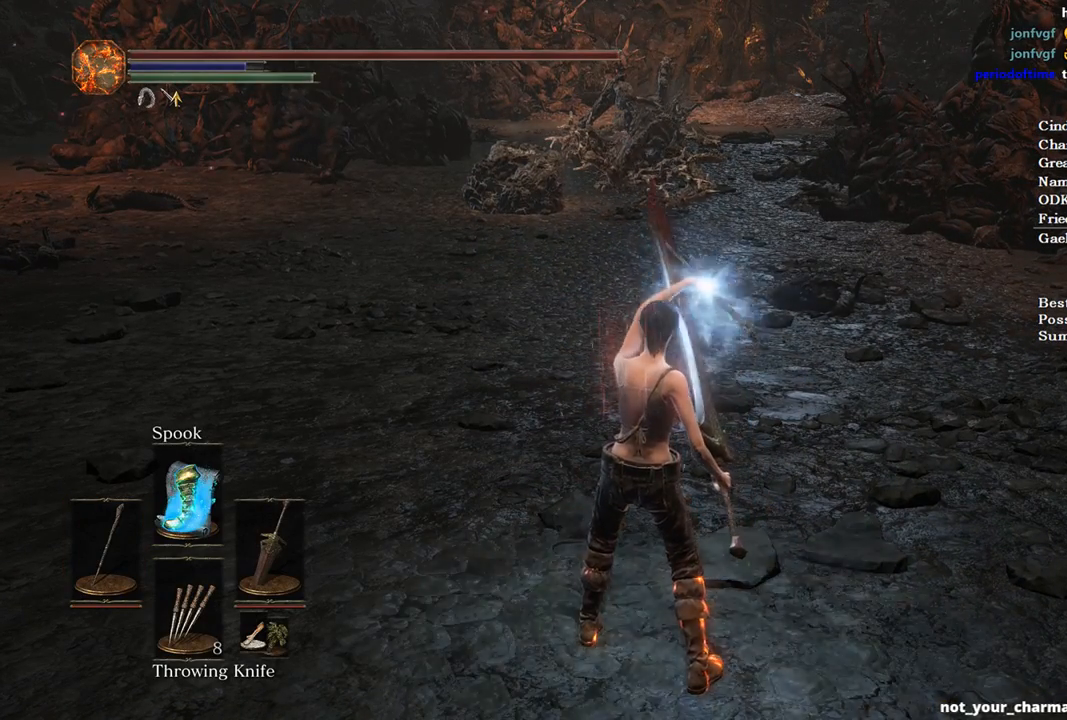
Gameplay with a controller (Xbox layout); each line is a JSON object with the inputs held at the frame after it (dt_ms = milliseconds from this image to that frame). "events" lists button and stick changes between this image and that frame as [ms after this image, input, new state], when the widget could be followed in between.
{"dt_ms": 500, "buttons": ["X"], "left_stick": "up", "right_stick": "center", "events": [[67, "X", "up"], [167, "X", "down"], [233, "X", "up"], [333, "X", "down"], [433, "X", "up"], [500, "X", "down"]]}
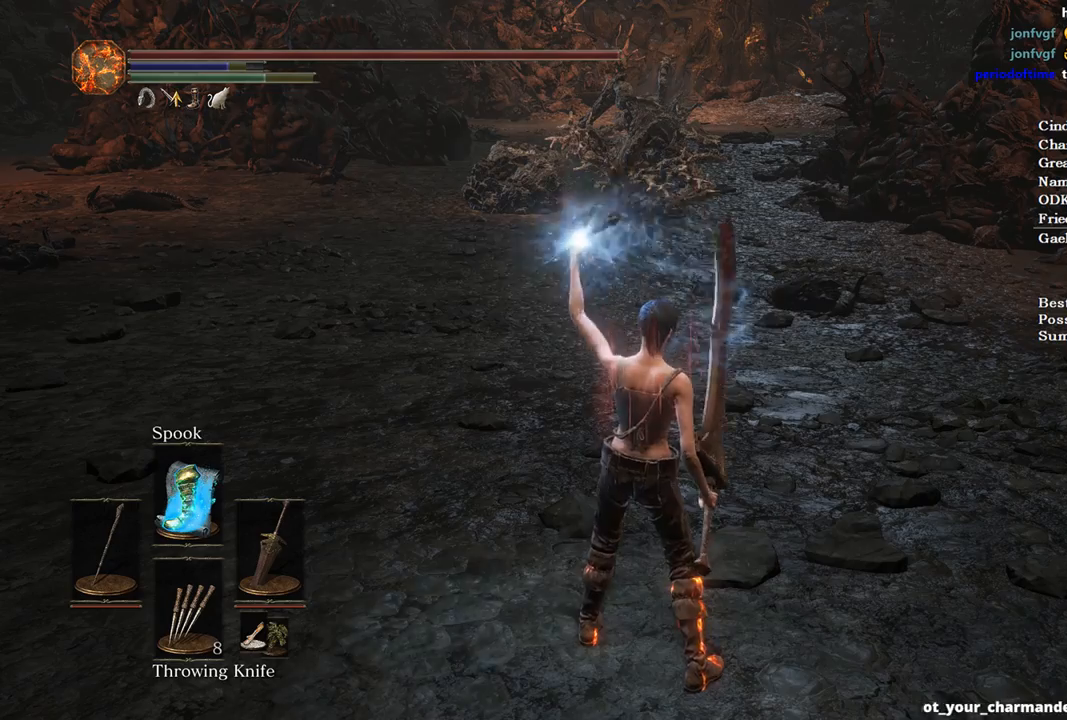
{"dt_ms": 500, "buttons": [], "left_stick": "up", "right_stick": "center", "events": [[67, "X", "up"], [167, "X", "down"], [267, "X", "up"], [333, "X", "down"], [433, "X", "up"]]}
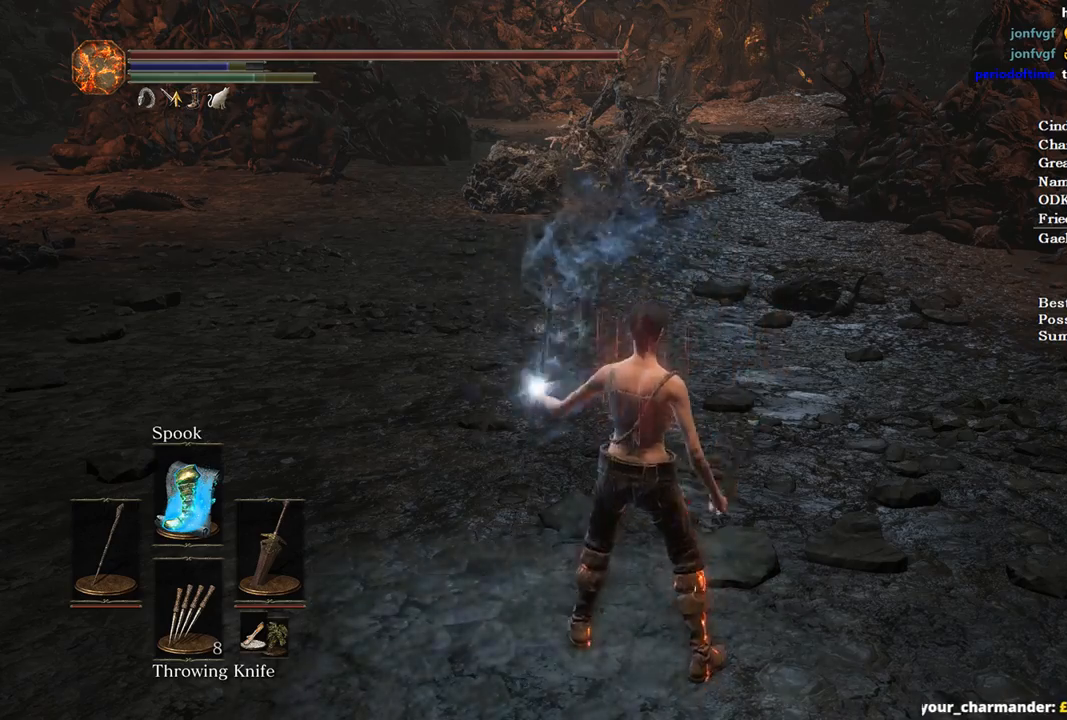
{"dt_ms": 500, "buttons": [], "left_stick": "up", "right_stick": "center", "events": []}
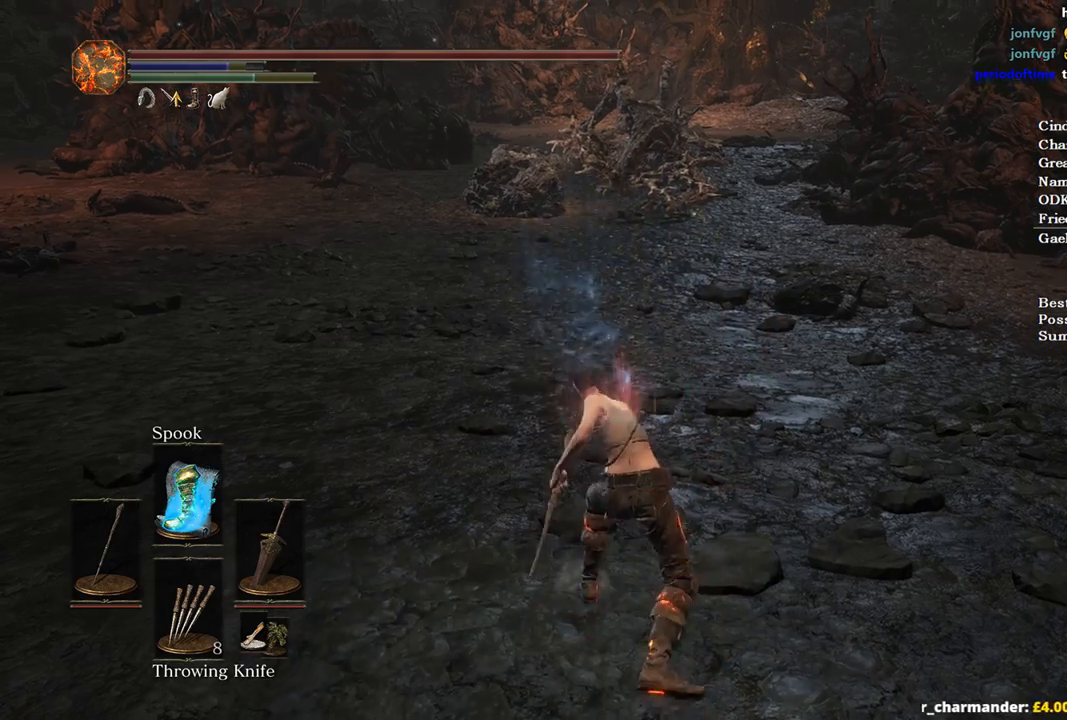
{"dt_ms": 500, "buttons": ["DPAD_DOWN"], "left_stick": "up", "right_stick": "center", "events": [[67, "right_stick", "left"], [167, "DPAD_LEFT", "down"], [233, "right_stick", "center"], [300, "DPAD_LEFT", "up"], [500, "DPAD_DOWN", "down"]]}
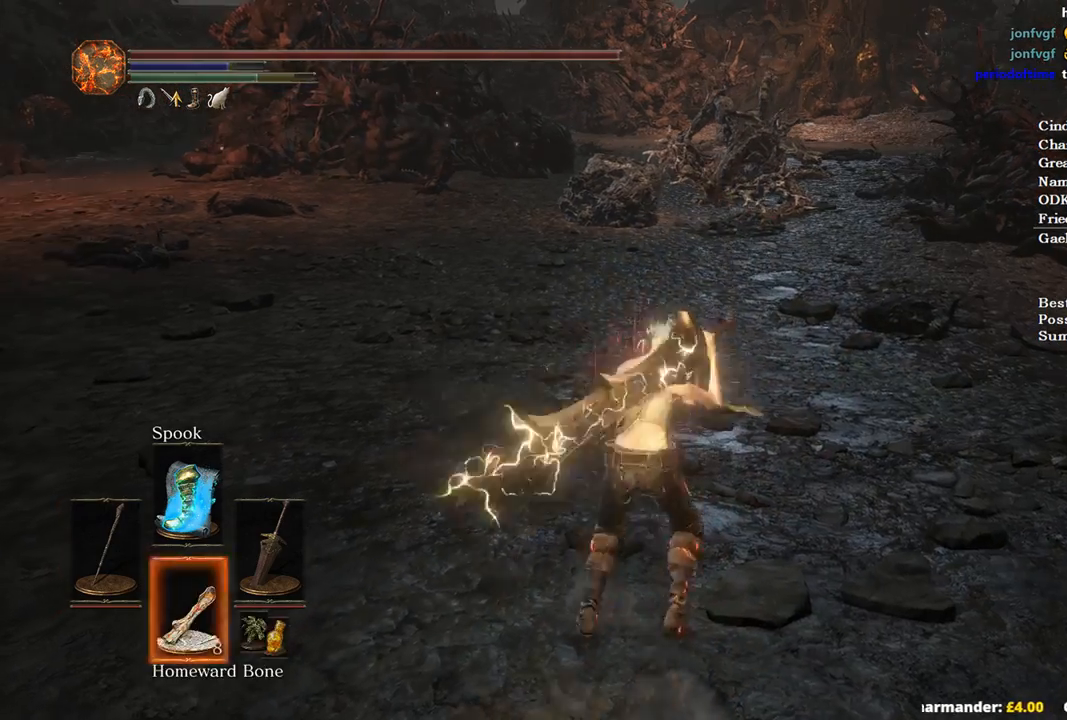
{"dt_ms": 500, "buttons": ["B"], "left_stick": "up", "right_stick": "center", "events": [[267, "B", "down"], [500, "DPAD_DOWN", "up"]]}
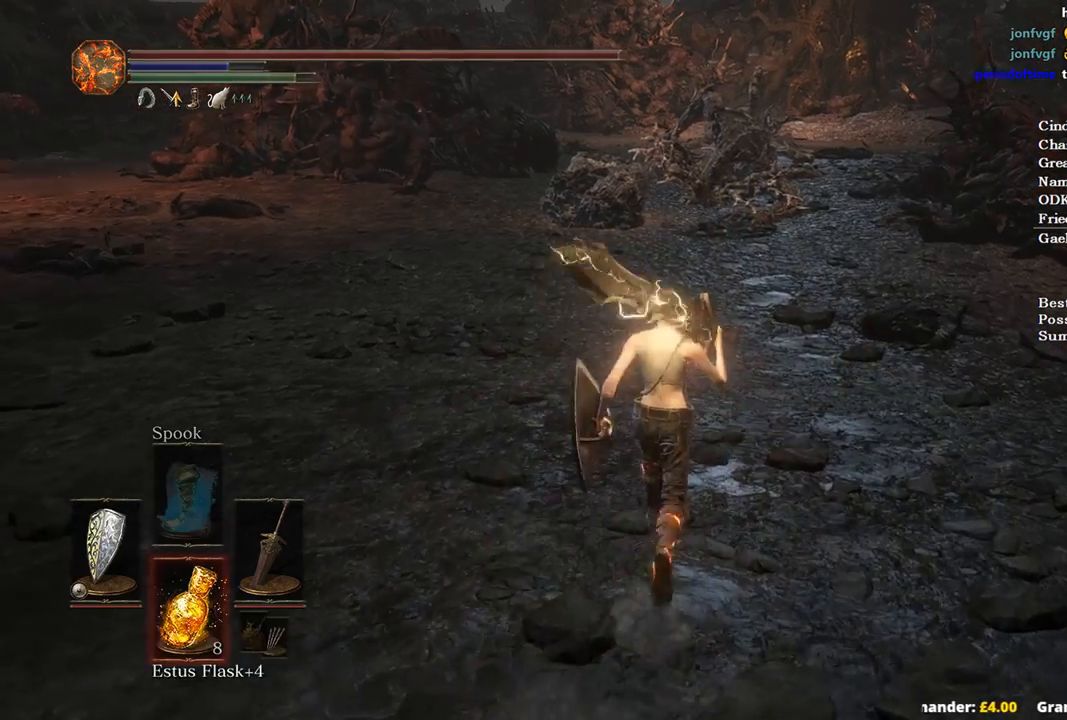
{"dt_ms": 500, "buttons": ["B"], "left_stick": "up", "right_stick": "center", "events": [[400, "Y", "down"], [500, "Y", "up"]]}
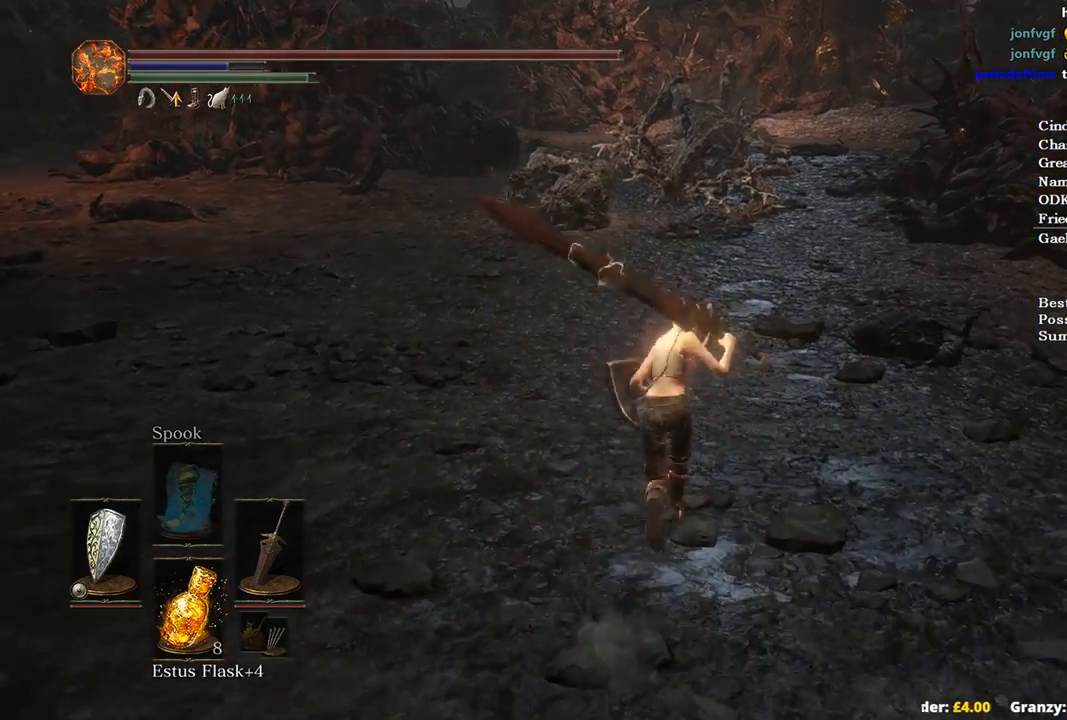
{"dt_ms": 500, "buttons": ["B"], "left_stick": "up", "right_stick": "center", "events": []}
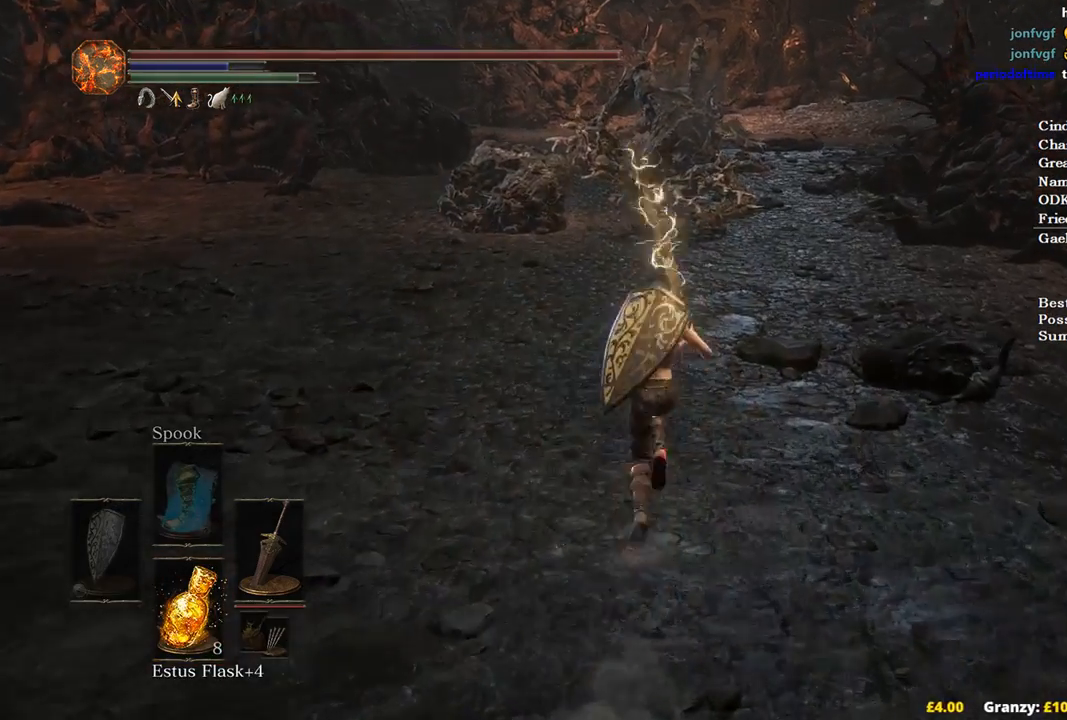
{"dt_ms": 500, "buttons": ["B"], "left_stick": "up", "right_stick": "center", "events": []}
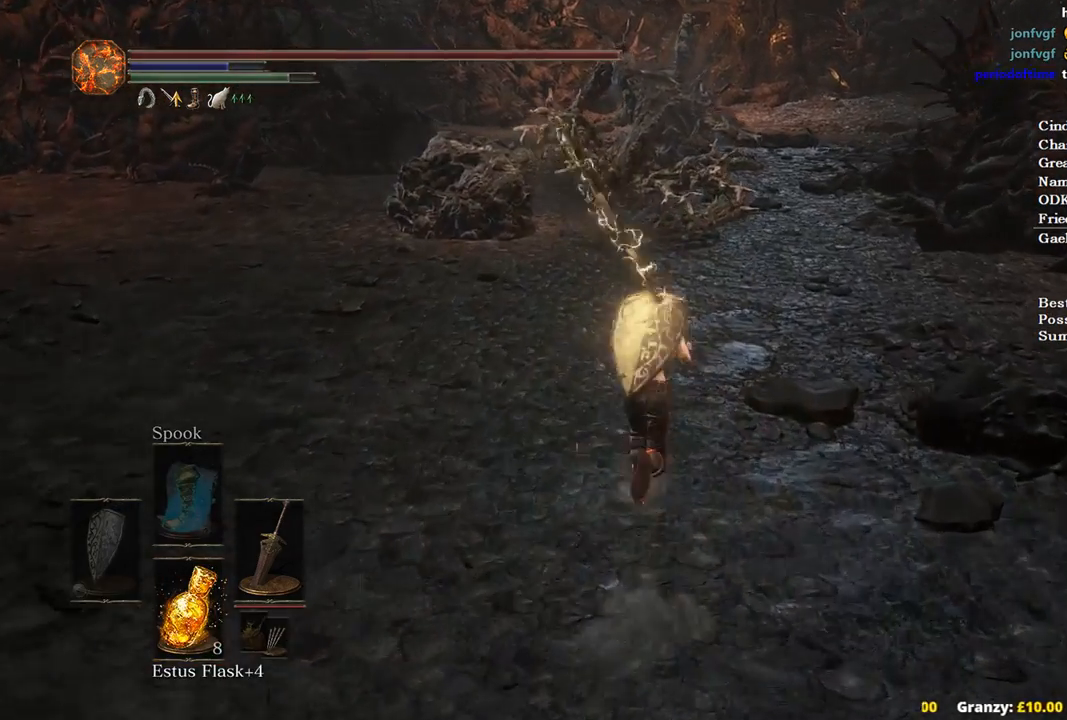
{"dt_ms": 500, "buttons": ["B"], "left_stick": "up", "right_stick": "center", "events": []}
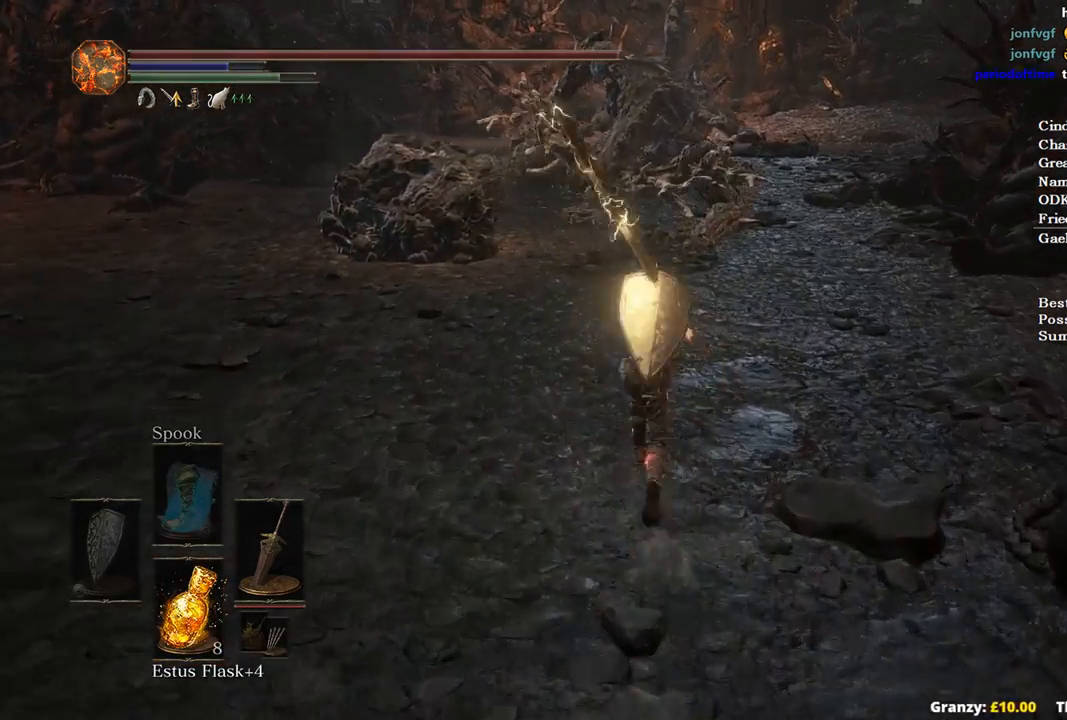
{"dt_ms": 500, "buttons": ["B"], "left_stick": "up", "right_stick": "center", "events": []}
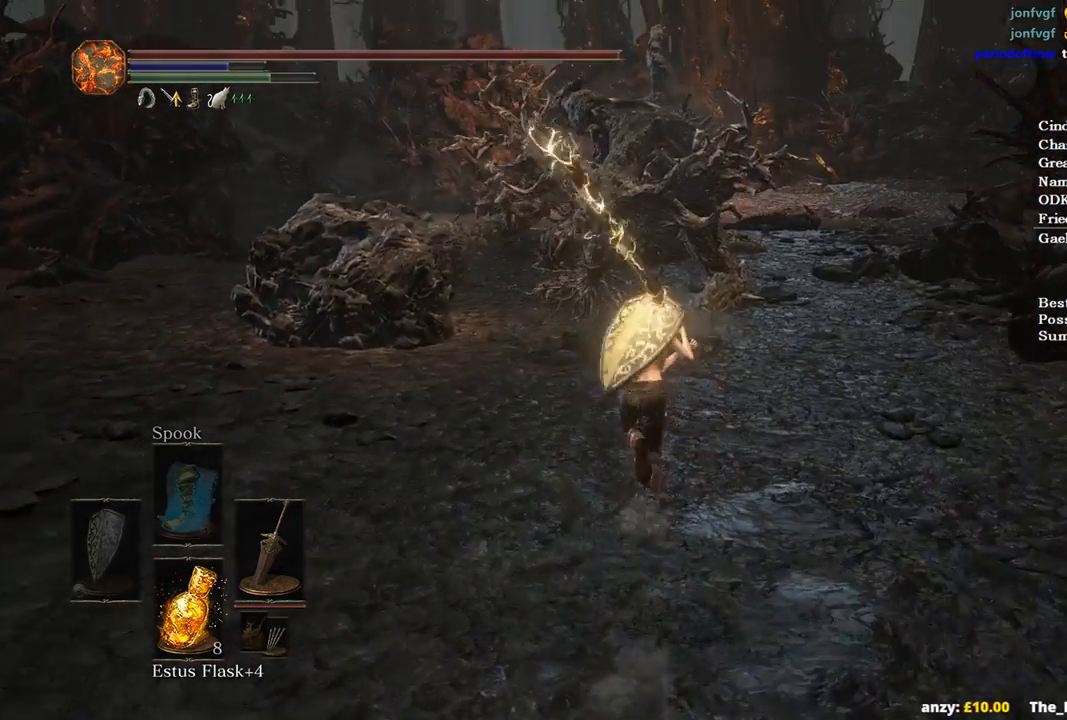
{"dt_ms": 500, "buttons": ["B"], "left_stick": "up", "right_stick": "center", "events": []}
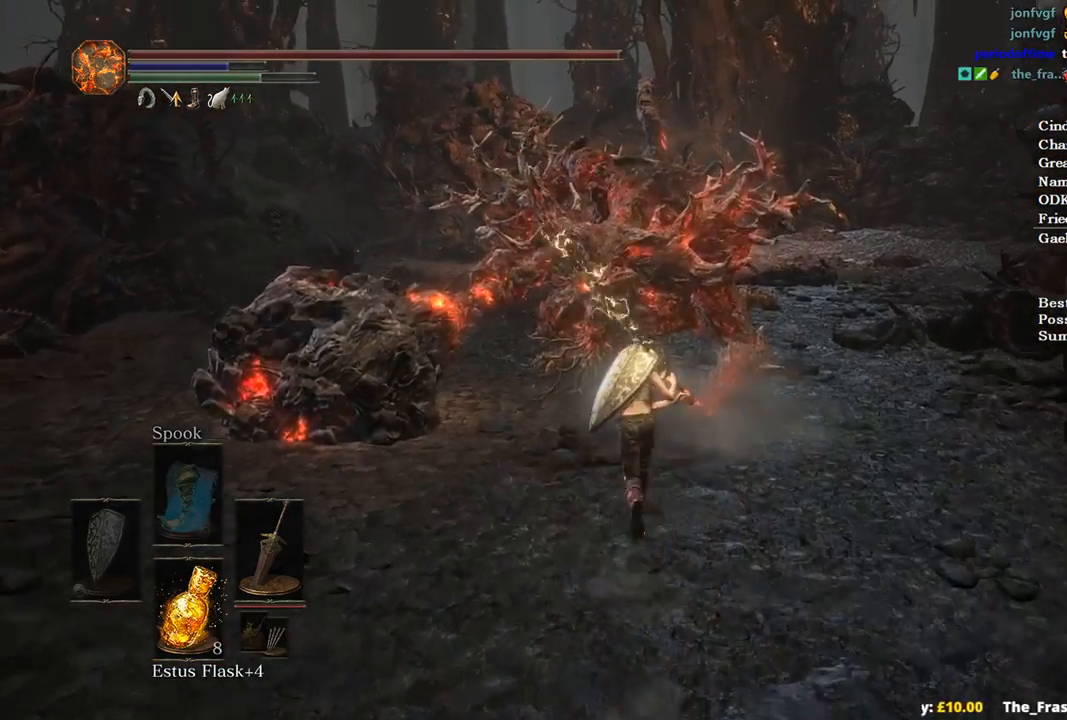
{"dt_ms": 500, "buttons": ["B", "R1"], "left_stick": "up", "right_stick": "center", "events": [[300, "SELECT", "down"], [467, "SELECT", "up"], [500, "R1", "down"]]}
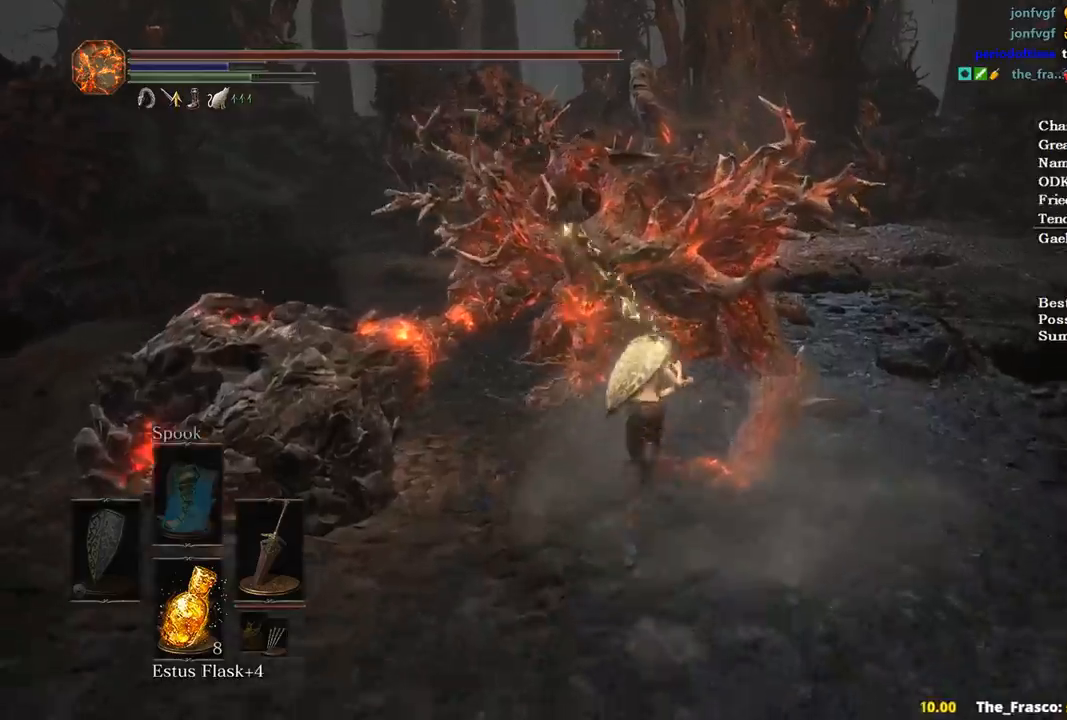
{"dt_ms": 500, "buttons": ["B"], "left_stick": "up", "right_stick": "center", "events": [[167, "R1", "up"]]}
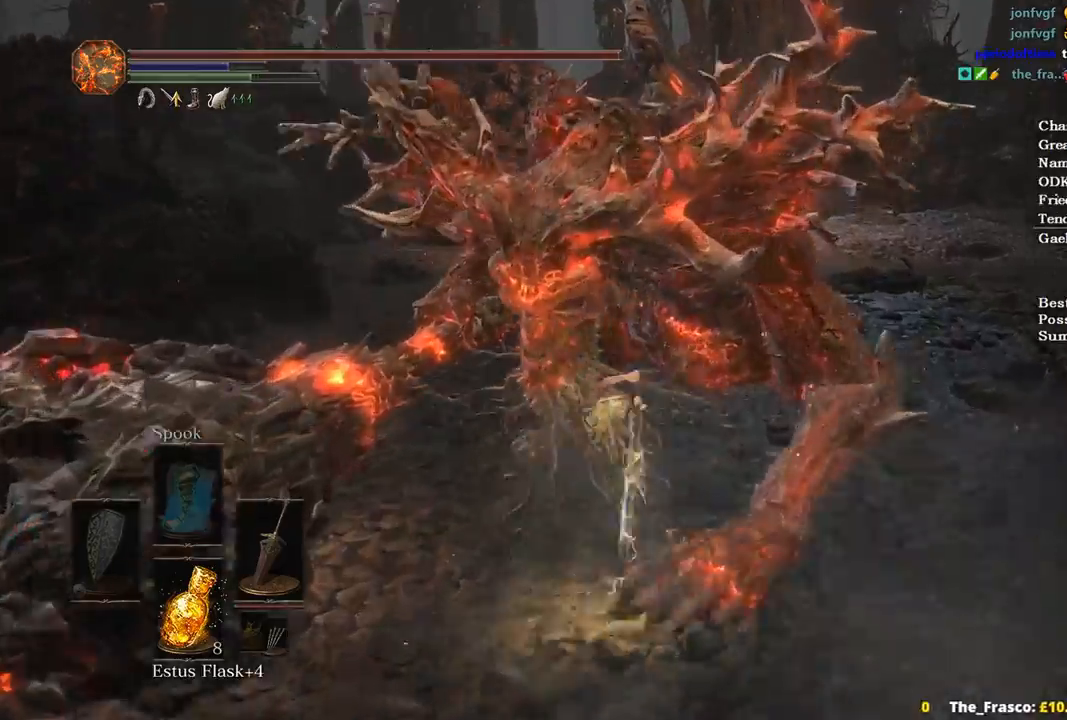
{"dt_ms": 500, "buttons": [], "left_stick": "up", "right_stick": "center", "events": [[167, "B", "up"]]}
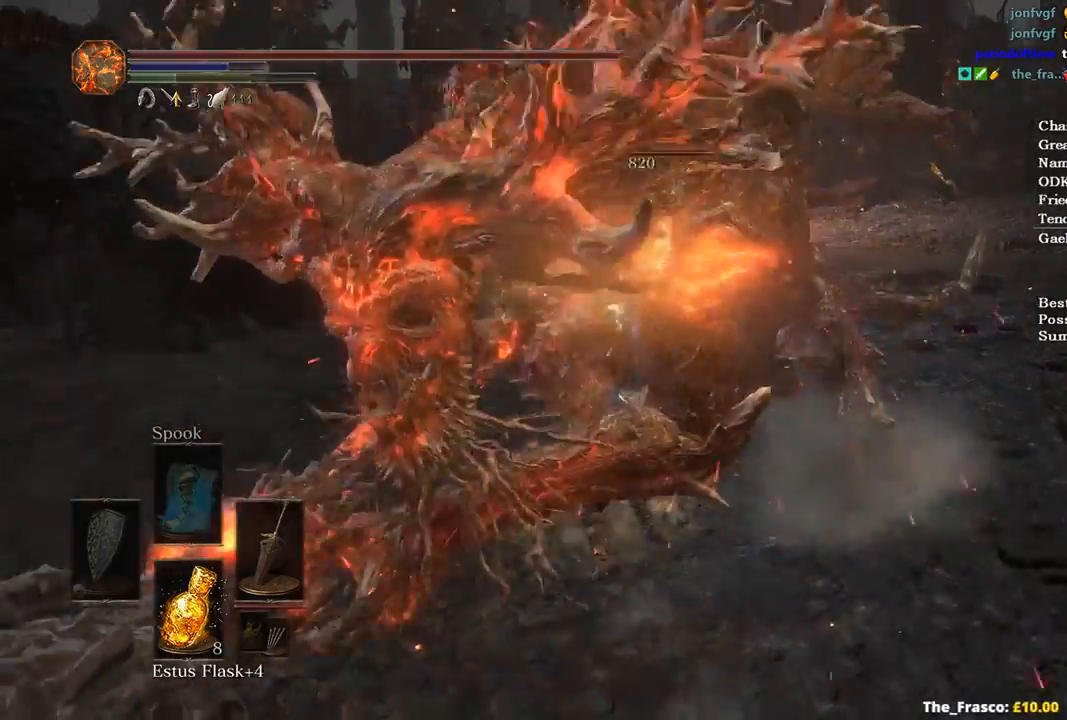
{"dt_ms": 500, "buttons": [], "left_stick": "up-right", "right_stick": "center", "events": [[200, "R1", "down"], [333, "R1", "up"], [433, "left_stick", "up-right"]]}
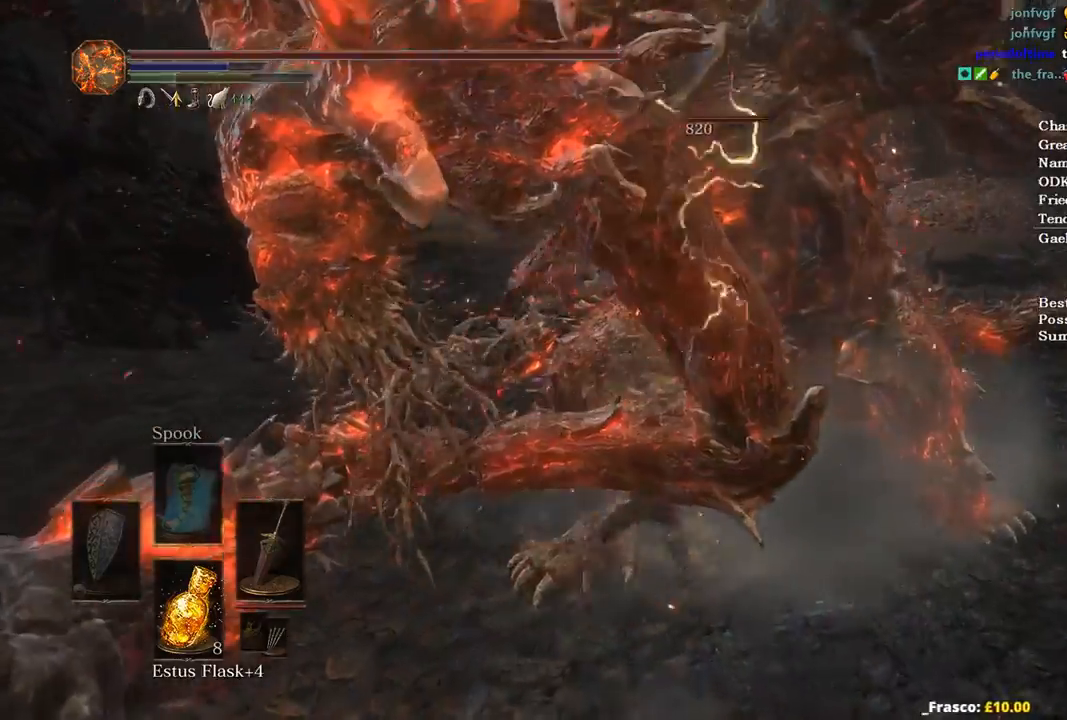
{"dt_ms": 500, "buttons": [], "left_stick": "up-right", "right_stick": "center", "events": []}
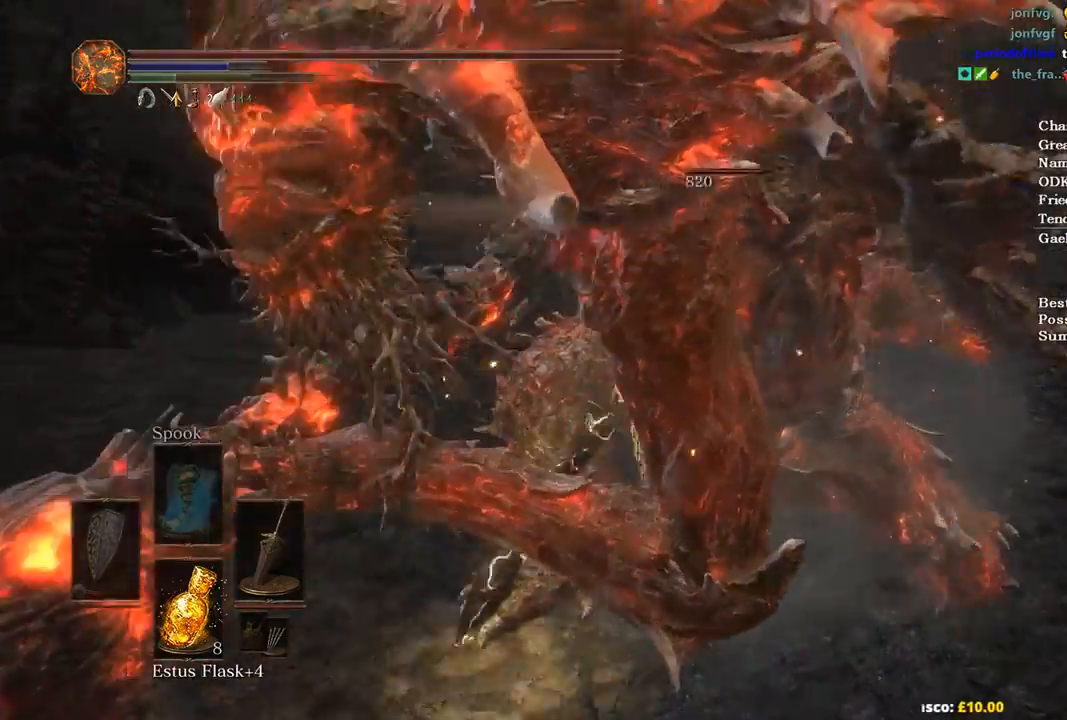
{"dt_ms": 500, "buttons": [], "left_stick": "center", "right_stick": "center", "events": [[300, "left_stick", "center"]]}
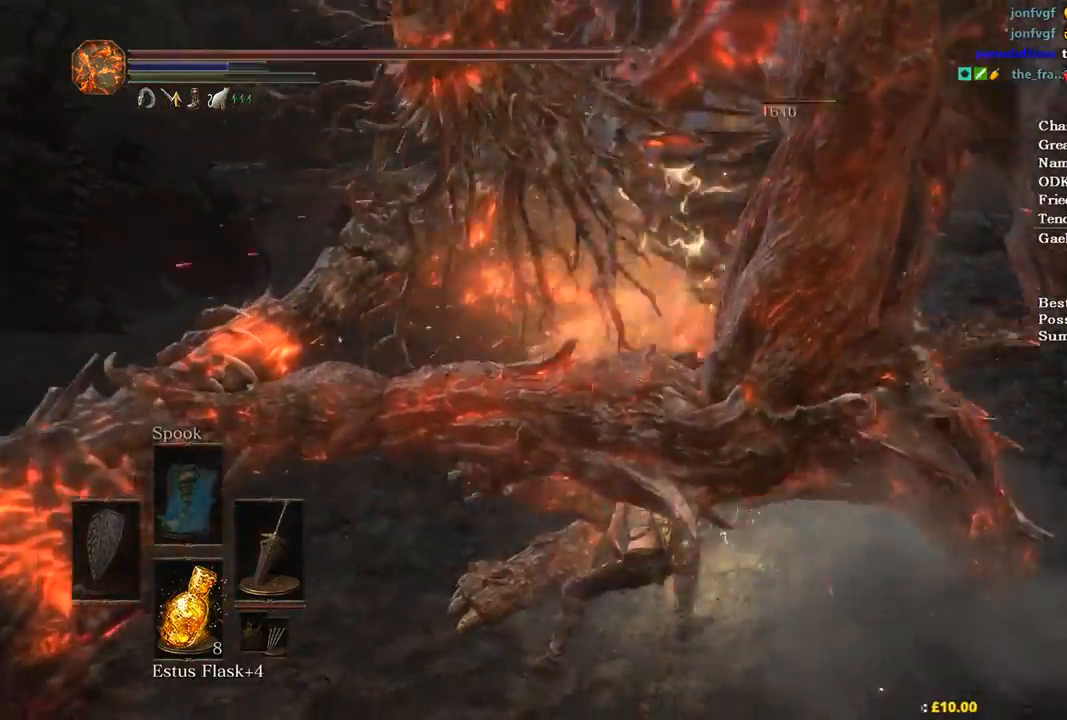
{"dt_ms": 500, "buttons": [], "left_stick": "center", "right_stick": "center", "events": [[200, "left_stick", "up-right"], [367, "left_stick", "up"], [500, "left_stick", "center"]]}
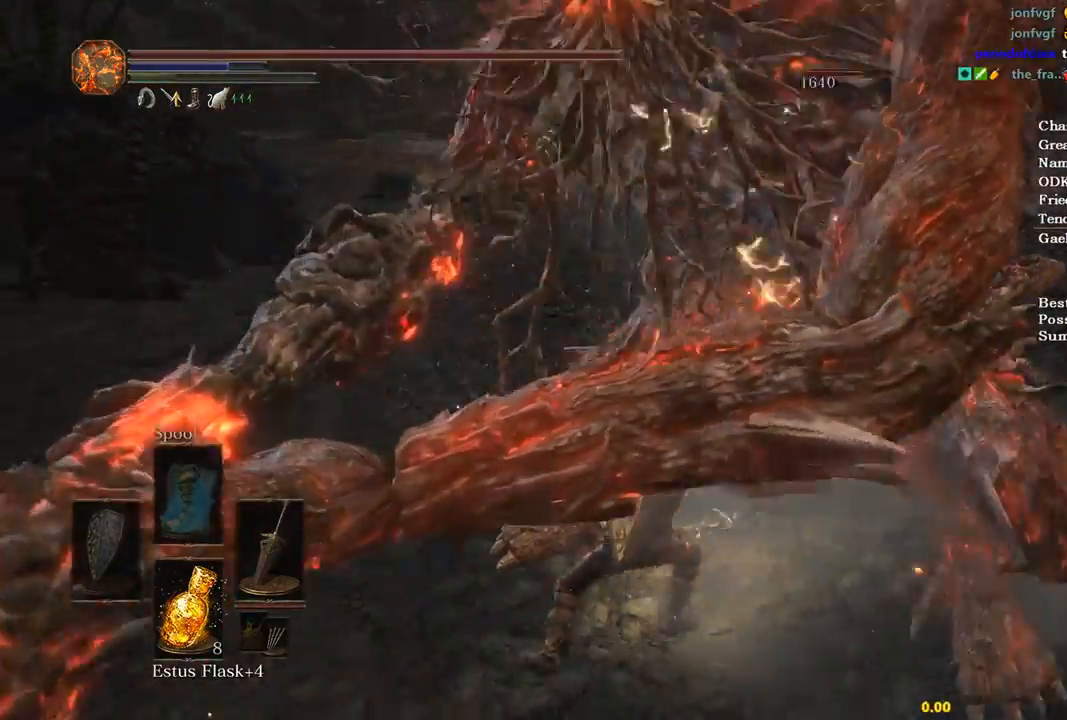
{"dt_ms": 500, "buttons": [], "left_stick": "up-left", "right_stick": "right", "events": [[100, "left_stick", "up-left"], [300, "right_stick", "down-right"], [400, "right_stick", "right"]]}
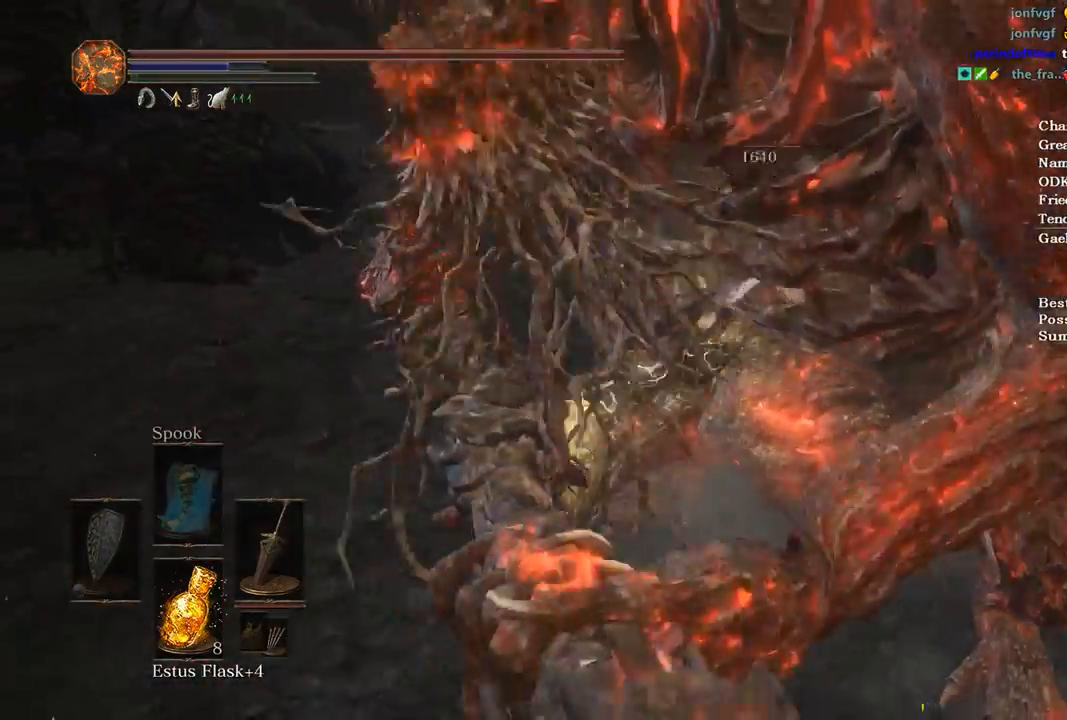
{"dt_ms": 500, "buttons": [], "left_stick": "up", "right_stick": "right", "events": [[333, "left_stick", "up"]]}
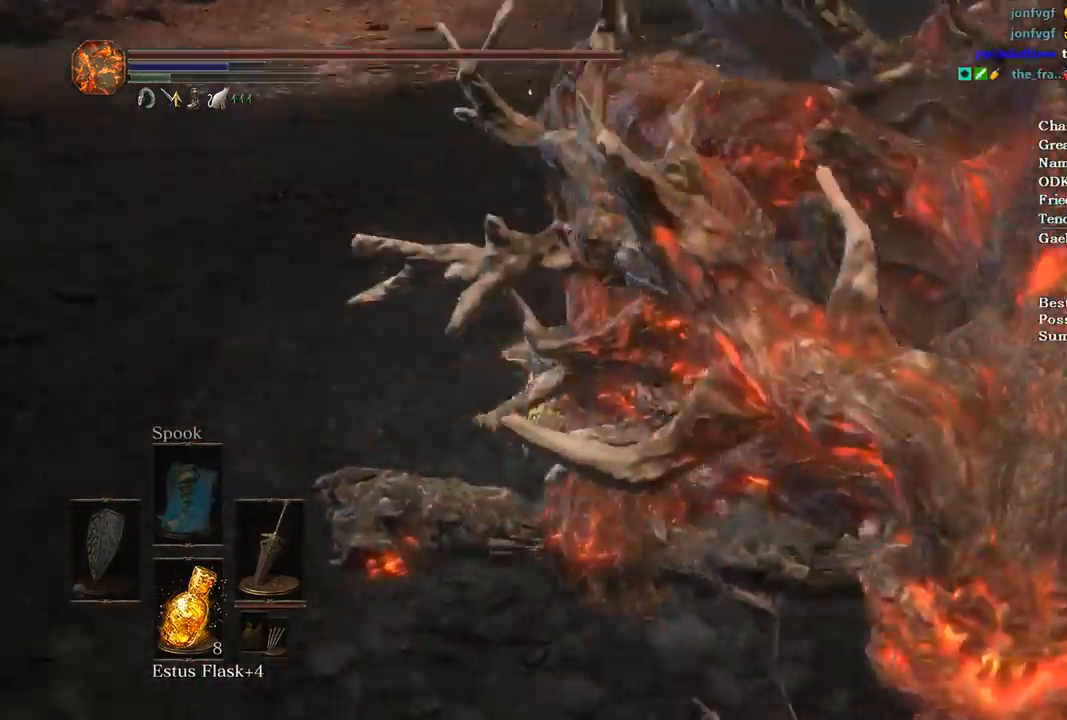
{"dt_ms": 500, "buttons": [], "left_stick": "up", "right_stick": "right", "events": []}
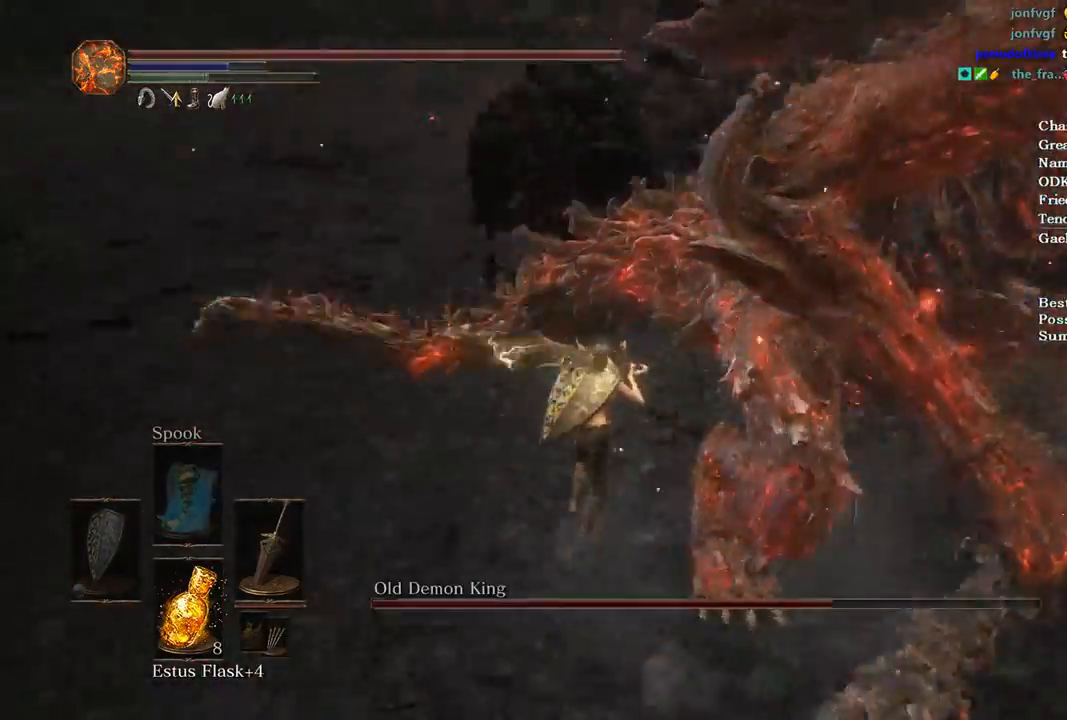
{"dt_ms": 1000, "buttons": [], "left_stick": "up-right", "right_stick": "right"}
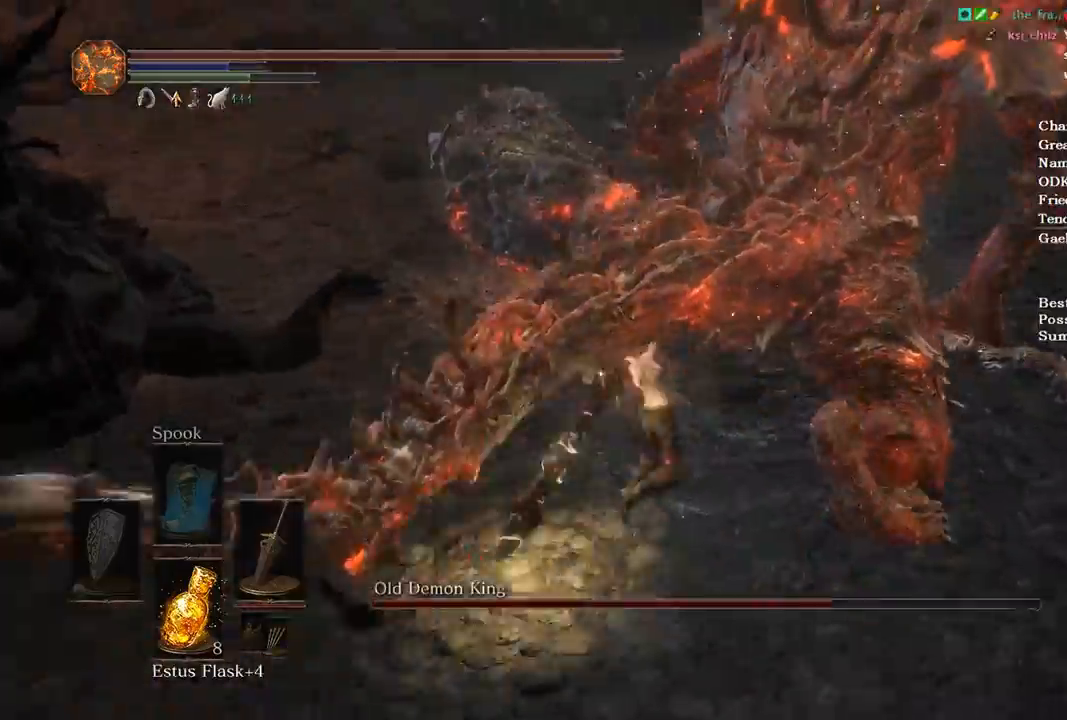
{"dt_ms": 500, "buttons": [], "left_stick": "center", "right_stick": "center", "events": [[33, "right_stick", "center"], [333, "left_stick", "center"]]}
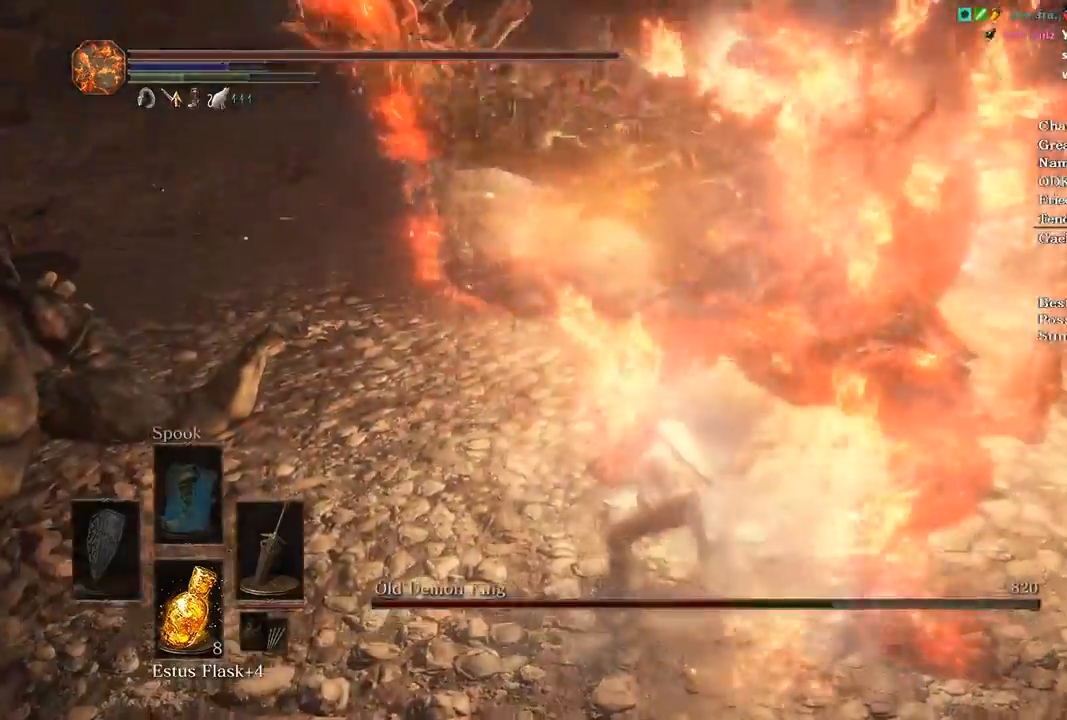
{"dt_ms": 500, "buttons": [], "left_stick": "up-right", "right_stick": "center", "events": [[33, "left_stick", "up-right"], [133, "R1", "down"], [300, "R1", "up"]]}
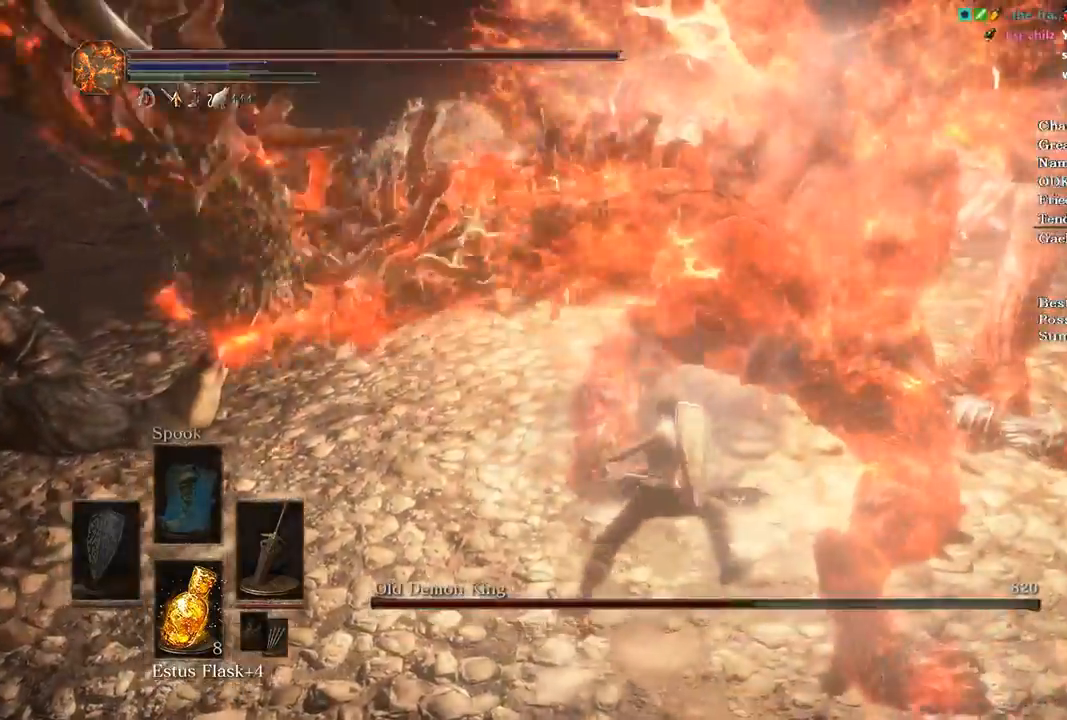
{"dt_ms": 500, "buttons": [], "left_stick": "up-right", "right_stick": "center", "events": [[267, "R1", "down"], [400, "R1", "up"]]}
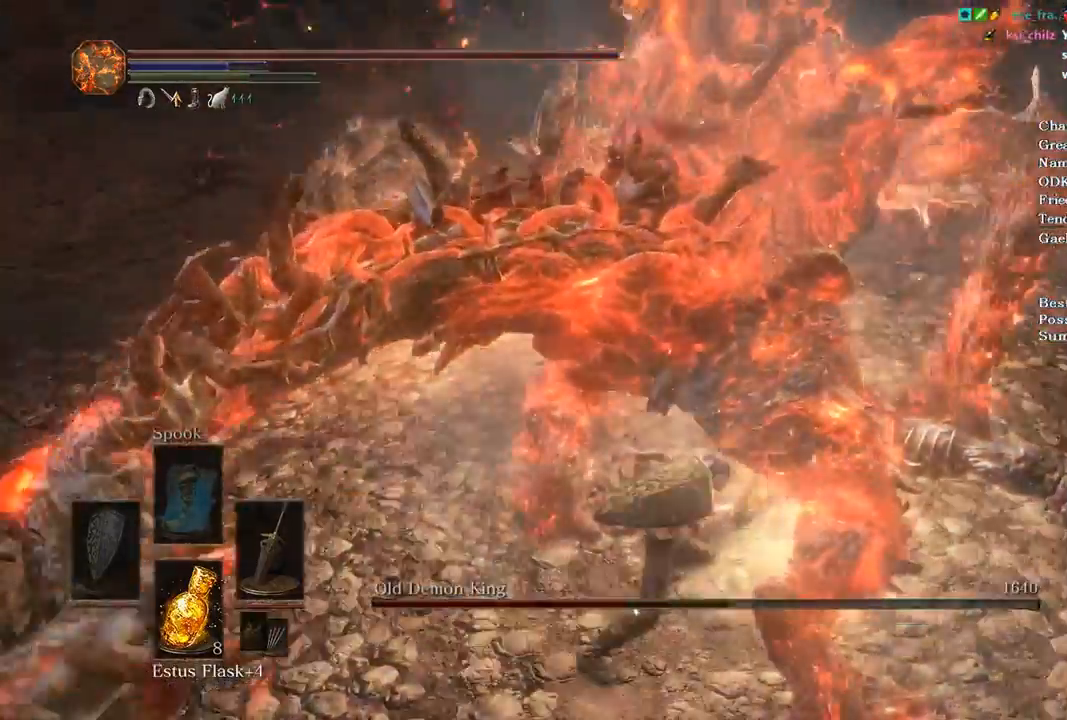
{"dt_ms": 500, "buttons": [], "left_stick": "center", "right_stick": "center", "events": [[333, "left_stick", "center"]]}
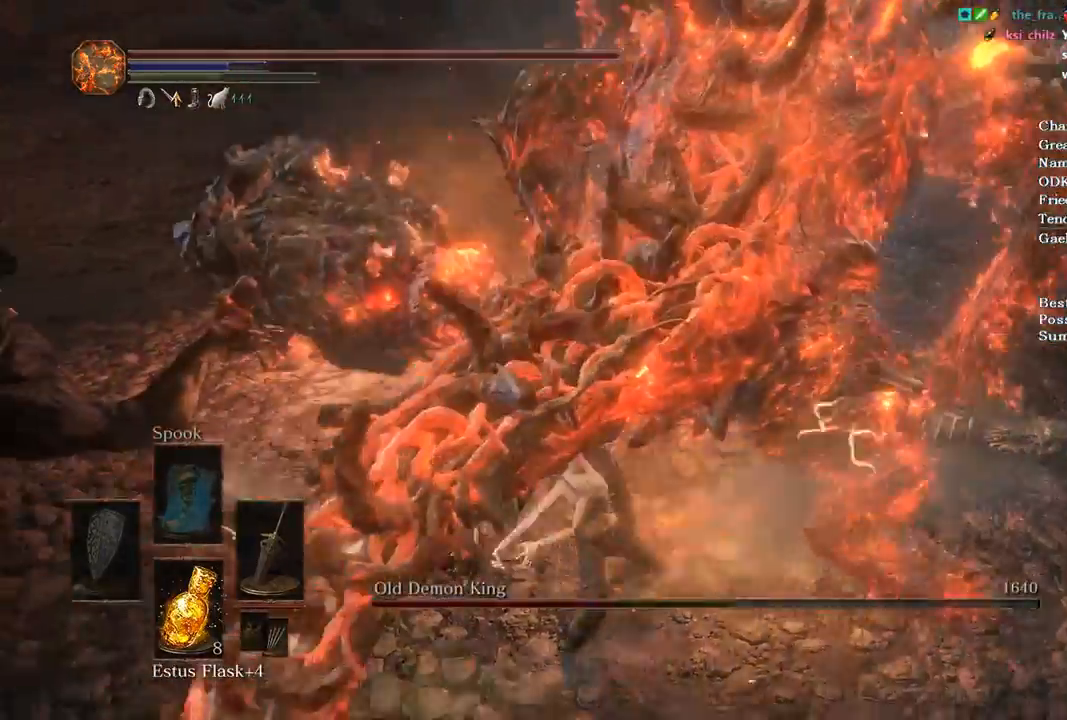
{"dt_ms": 500, "buttons": [], "left_stick": "right", "right_stick": "center", "events": [[100, "left_stick", "up-right"], [167, "left_stick", "right"], [200, "R1", "down"], [267, "R1", "up"]]}
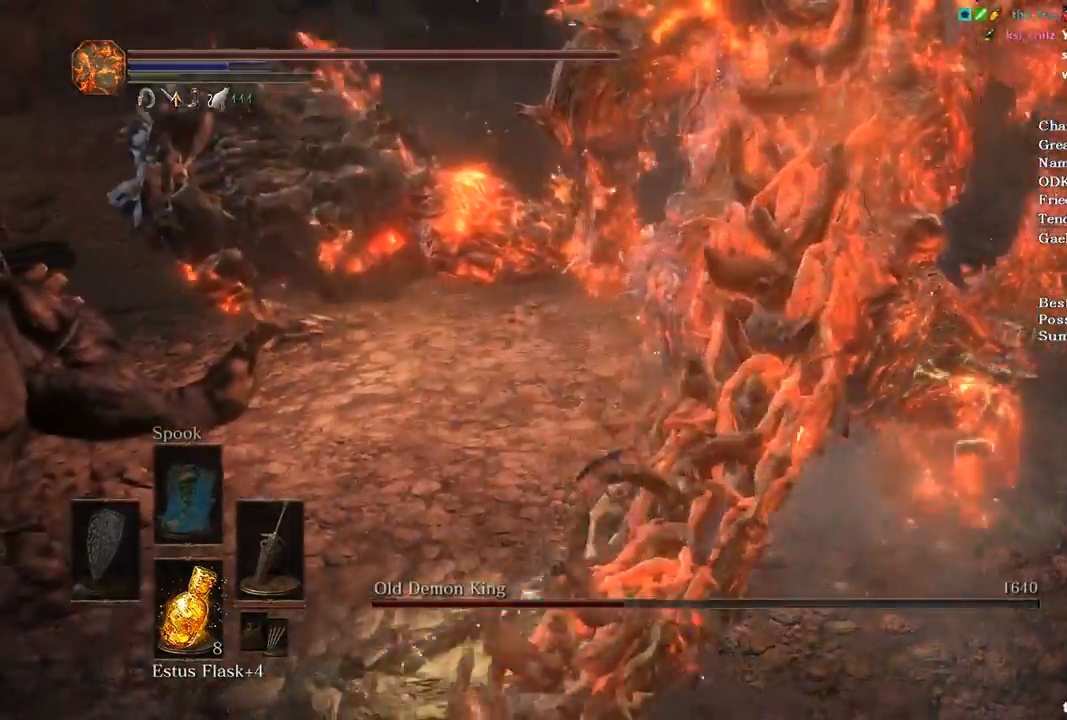
{"dt_ms": 500, "buttons": [], "left_stick": "right", "right_stick": "center", "events": []}